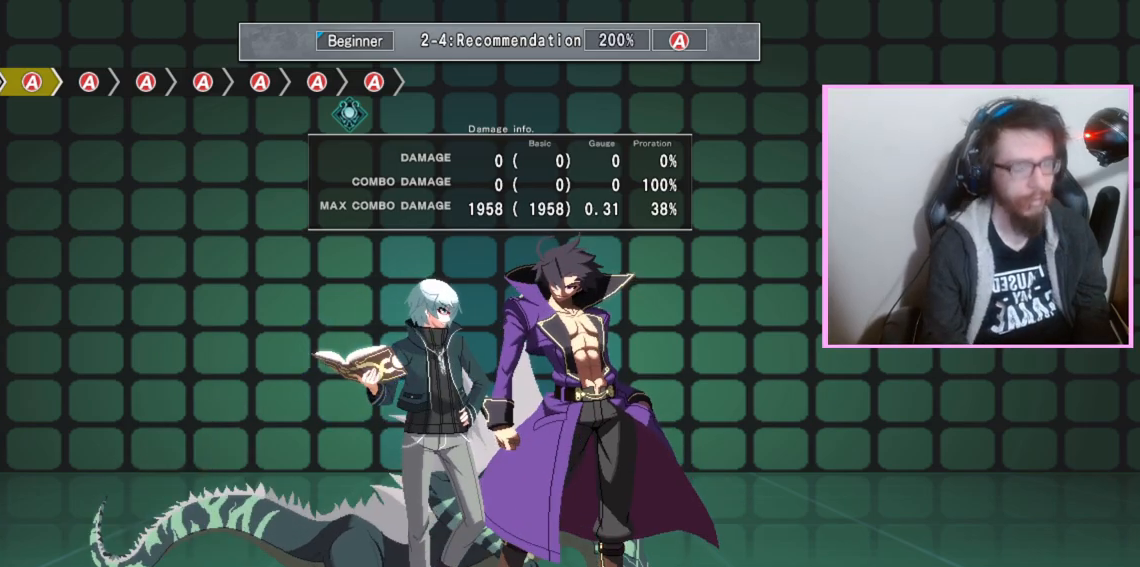
Gameplay with a controller (arcade stick); each line is a JSON object with the inputs held at the frame after it (dt_ms = milliseconds from this image to that frame). "events" lists button and stick changes between this image and that frame as [ms after this image, input, new state], when the widget could be followed in between. Not read: B L3 R3 other_buttons.
{"dt_ms": 500, "buttons": [], "events": [[183, "A", "down"], [217, "A", "up"], [283, "A", "down"], [317, "A", "up"], [450, "A", "down"], [500, "A", "up"]]}
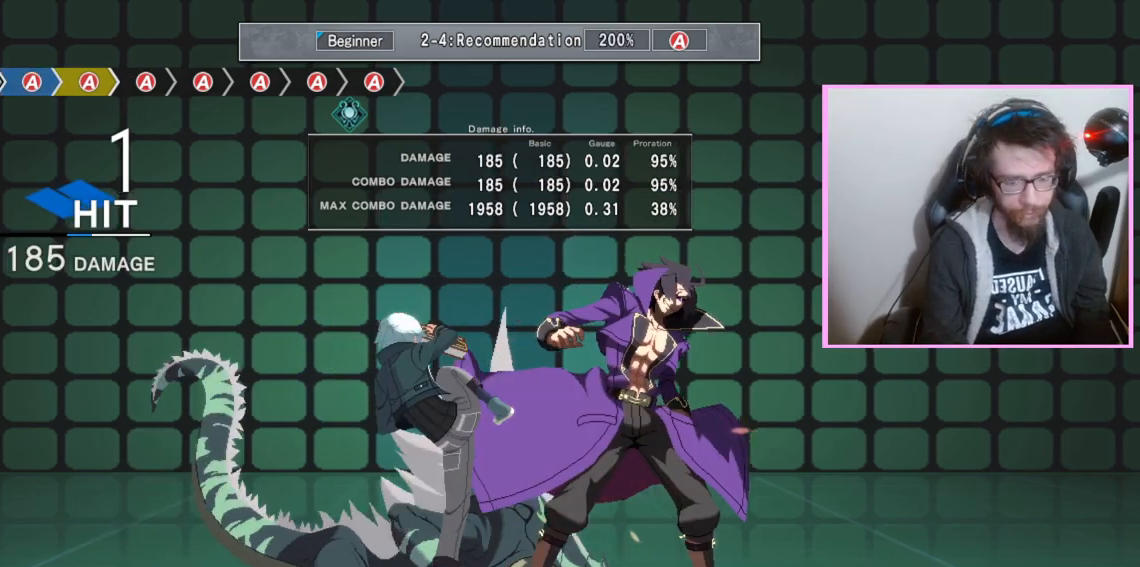
{"dt_ms": 500, "buttons": [], "events": [[33, "A", "down"], [67, "A", "up"], [117, "A", "down"], [167, "A", "up"], [200, "A", "down"], [250, "A", "up"], [283, "A", "down"], [317, "A", "up"], [383, "A", "down"], [417, "A", "up"], [450, "A", "down"], [500, "A", "up"]]}
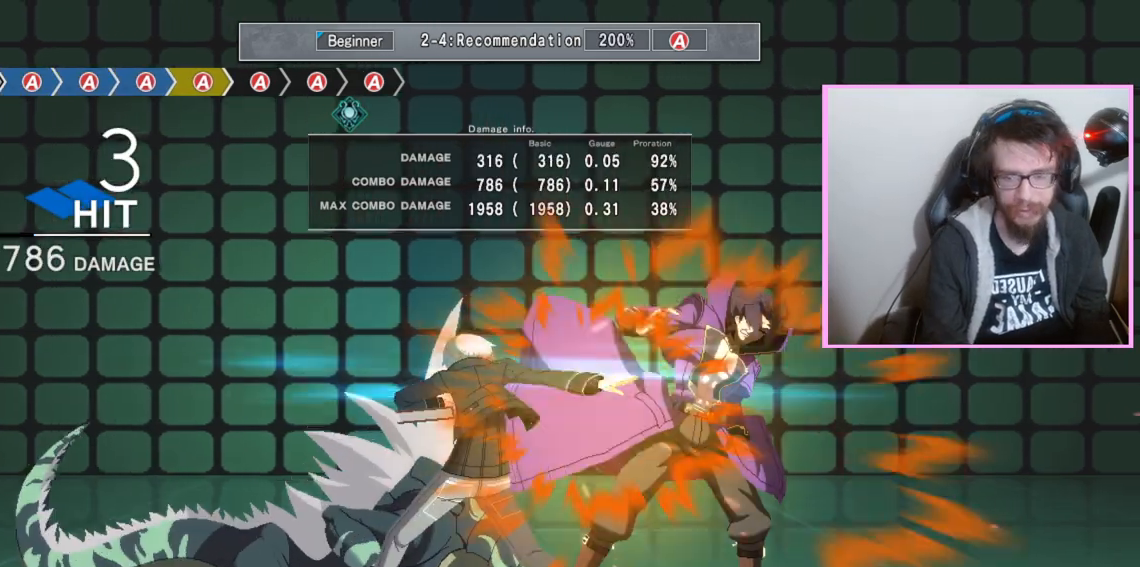
{"dt_ms": 500, "buttons": [], "events": [[50, "A", "down"], [100, "A", "up"], [133, "A", "down"], [167, "A", "up"], [317, "A", "down"], [367, "A", "up"], [383, "A", "down"], [450, "A", "up"]]}
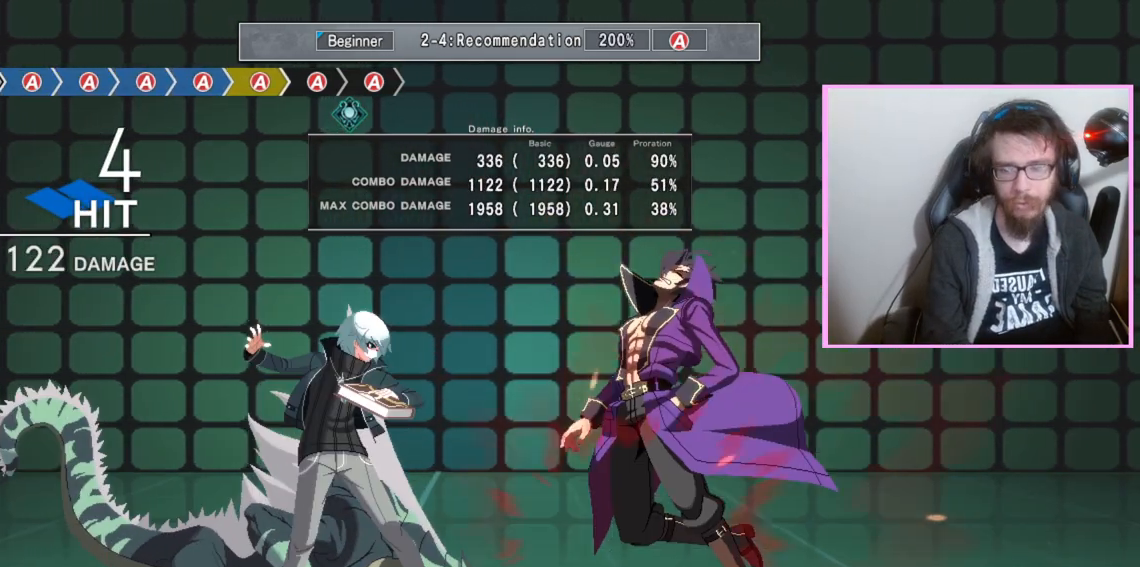
{"dt_ms": 500, "buttons": [], "events": [[67, "A", "down"], [133, "A", "up"], [183, "A", "down"], [200, "A", "up"], [250, "A", "down"], [300, "A", "up"]]}
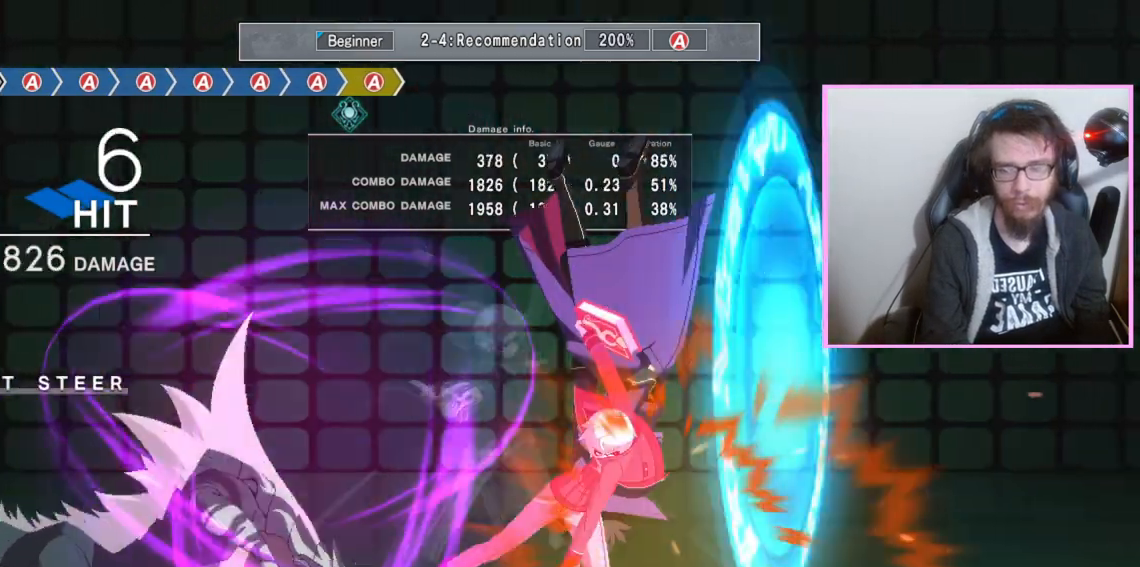
{"dt_ms": 500, "buttons": [], "events": [[283, "A", "down"], [333, "A", "up"]]}
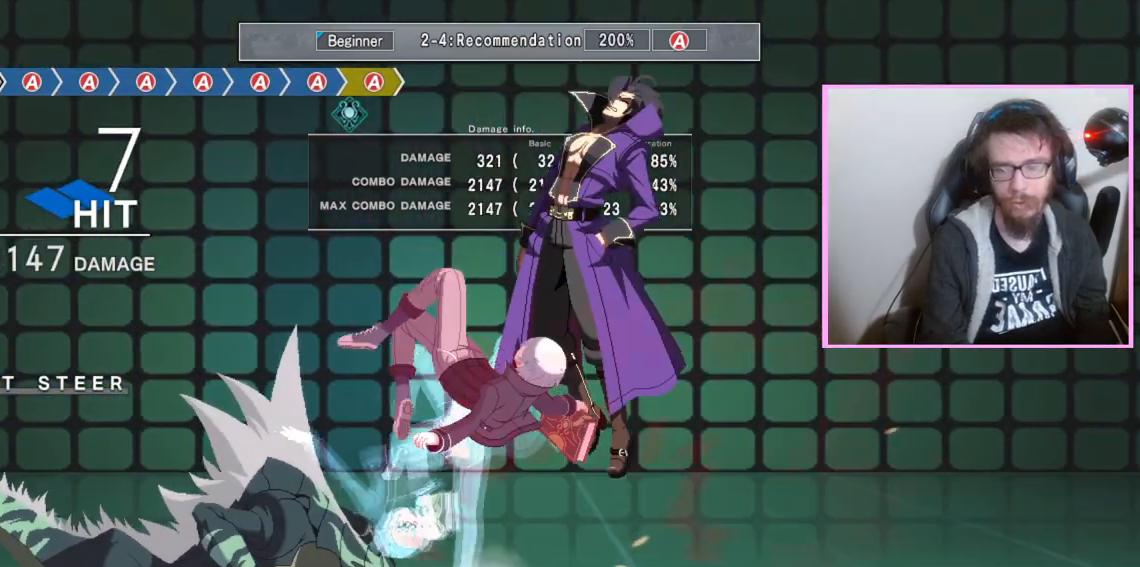
{"dt_ms": 500, "buttons": [], "events": [[167, "A", "down"], [217, "A", "up"], [267, "A", "down"], [300, "A", "up"], [350, "A", "down"], [400, "A", "up"]]}
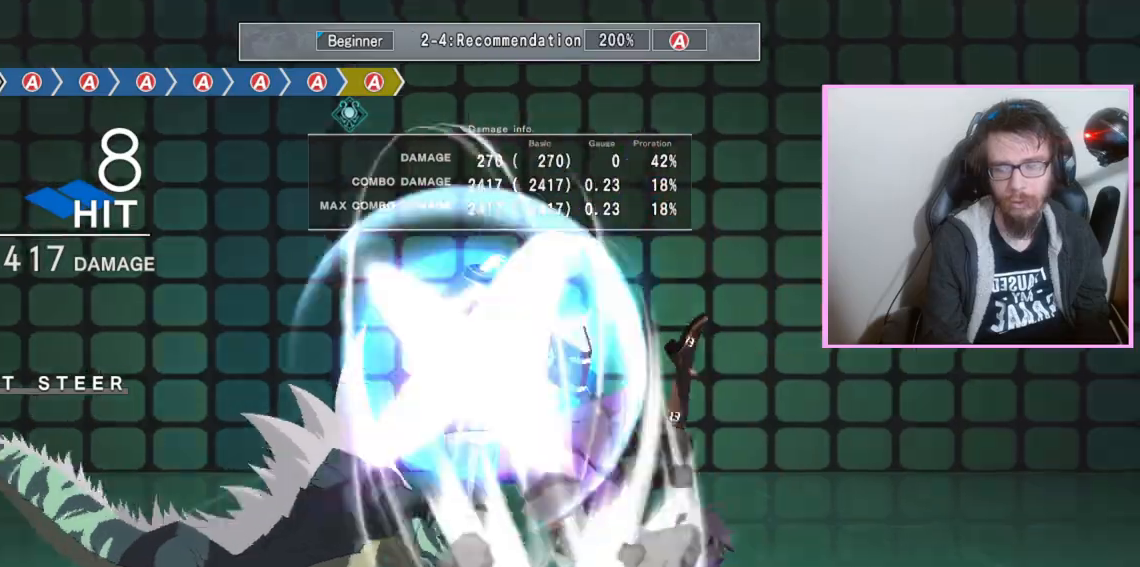
{"dt_ms": 500, "buttons": []}
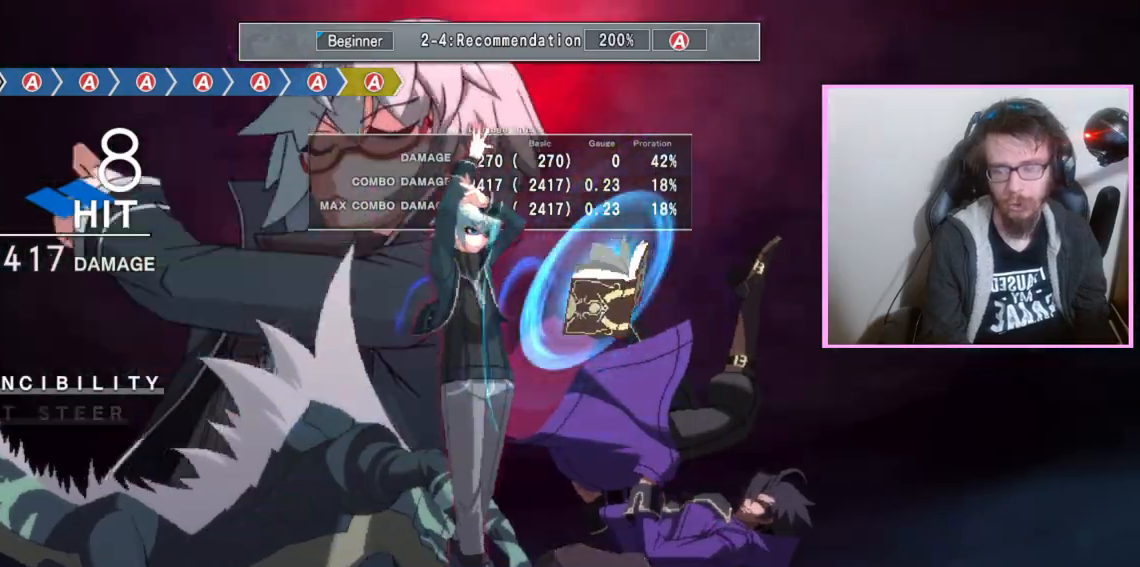
{"dt_ms": 500, "buttons": [], "events": []}
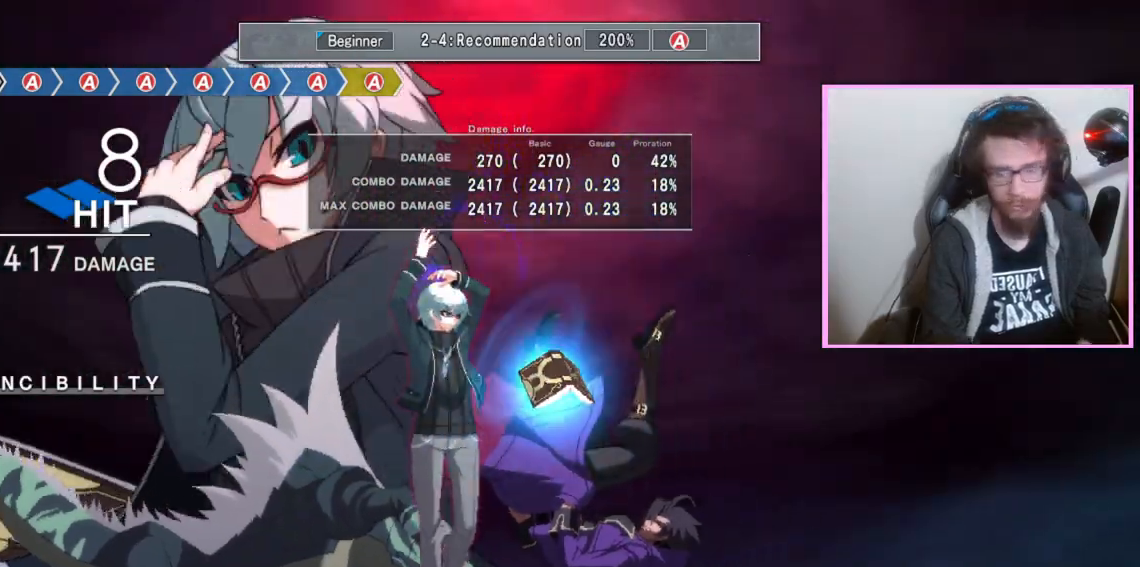
{"dt_ms": 500, "buttons": [], "events": []}
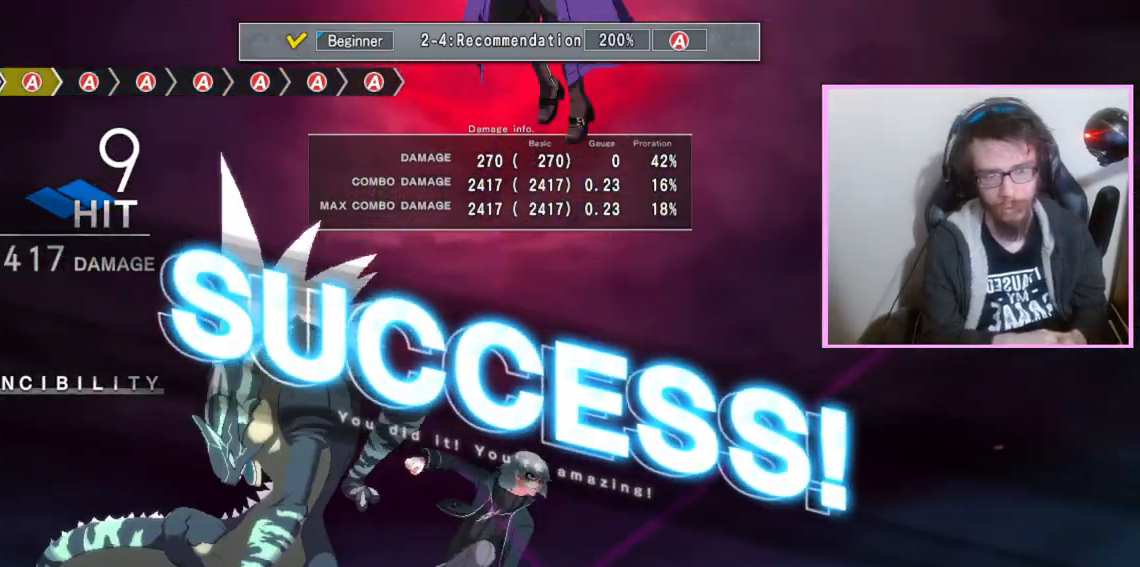
{"dt_ms": 1000, "buttons": []}
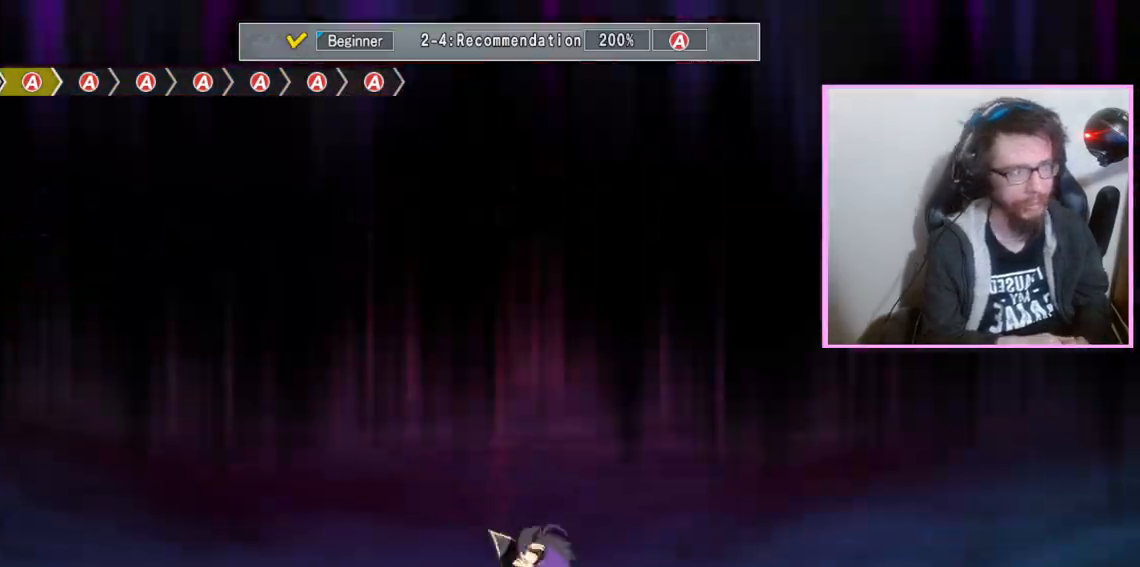
{"dt_ms": 500, "buttons": [], "events": [[350, "E", "down"], [400, "E", "up"]]}